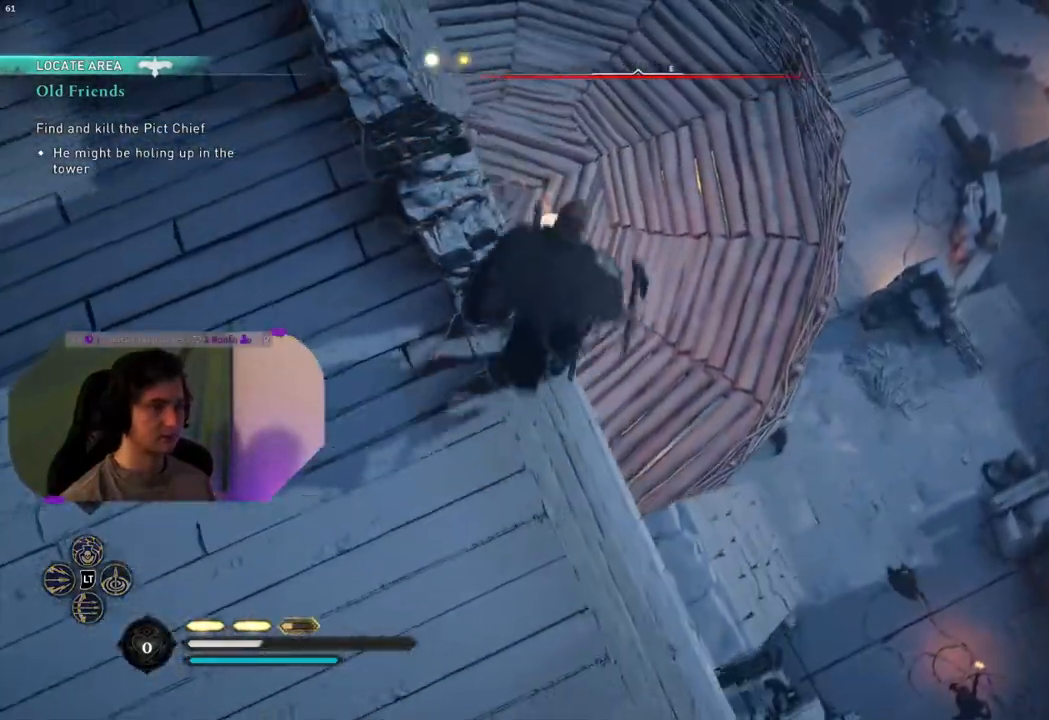
Gameplay with a controller (PlayStation layout); each line is a JSON object with the inputs held at the frame after it. "events" lists button and stick changes between this image and that frame as [ms after this image, input, new state], when the widget could be followed in between.
{"buttons": [], "left_stick": "up", "right_stick": "center", "events": []}
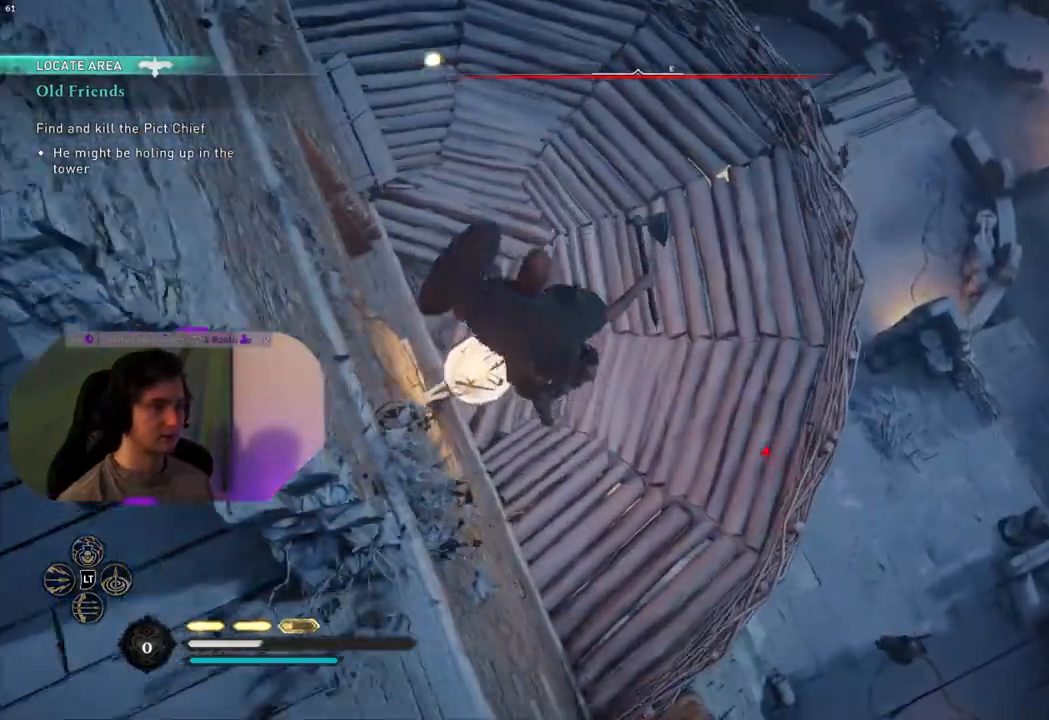
{"buttons": [], "left_stick": "left", "right_stick": "up-left", "events": [[83, "left_stick", "up-left"], [150, "right_stick", "left"], [233, "right_stick", "up-left"], [367, "left_stick", "left"]]}
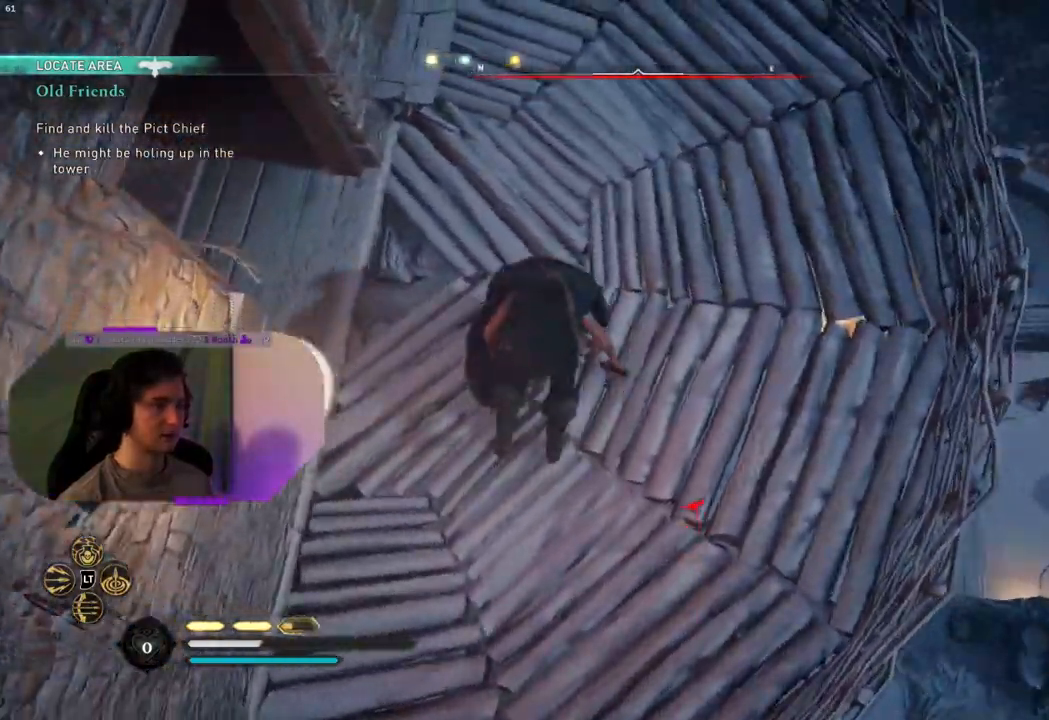
{"buttons": [], "left_stick": "up-left", "right_stick": "up-left", "events": [[33, "left_stick", "up-left"]]}
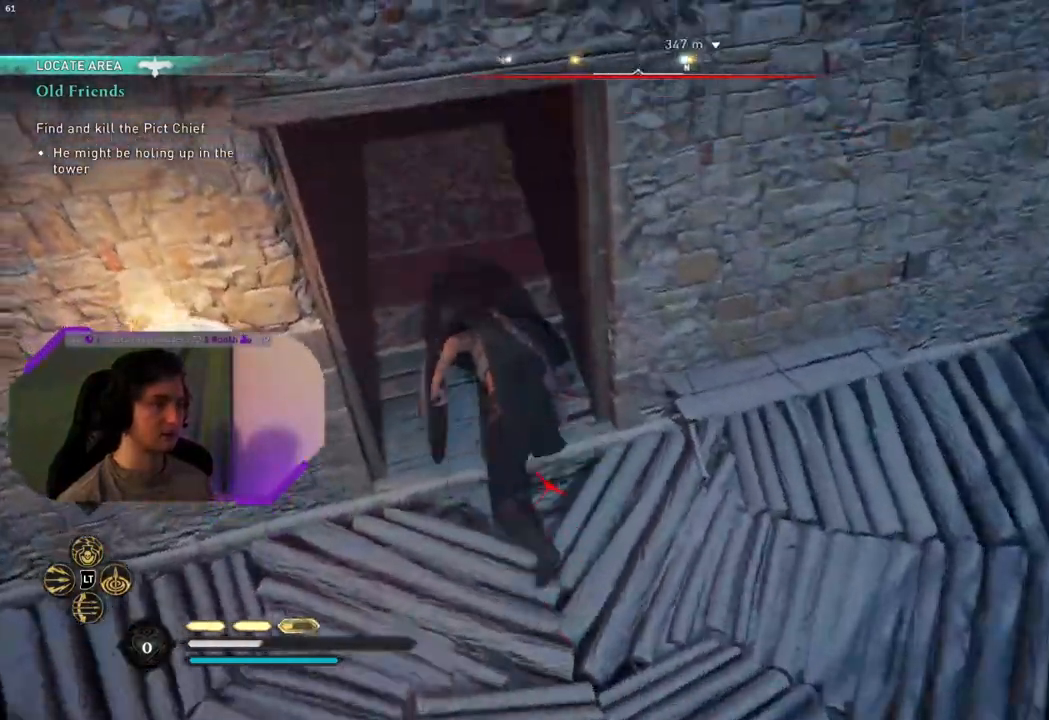
{"buttons": [], "left_stick": "up-left", "right_stick": "center", "events": [[217, "right_stick", "center"]]}
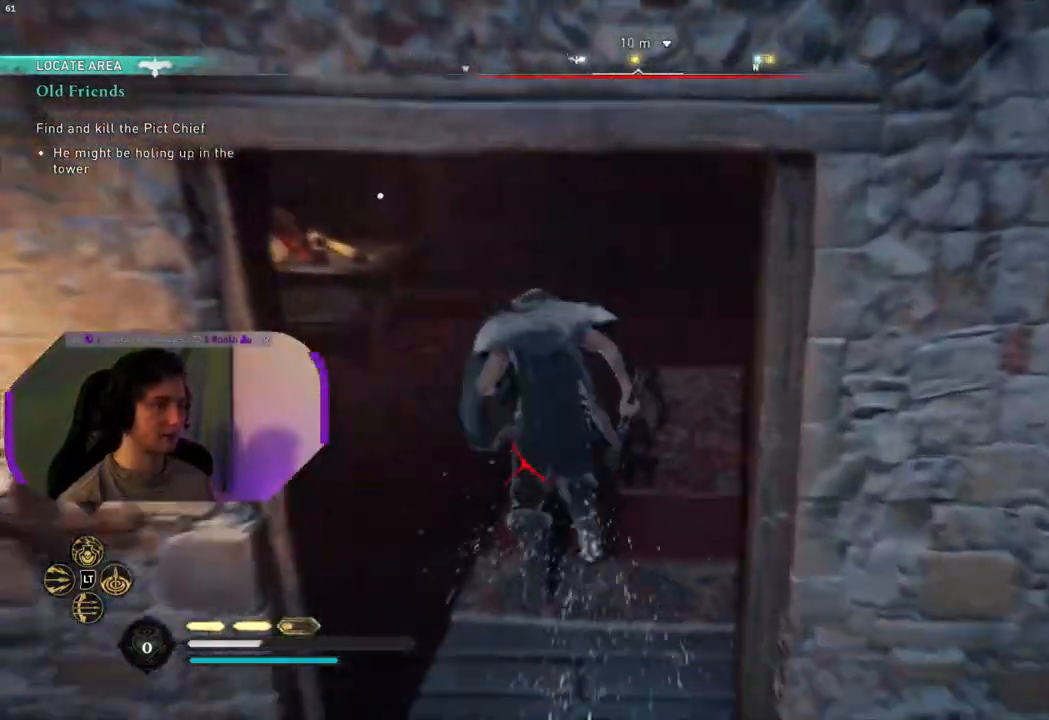
{"buttons": [], "left_stick": "center", "right_stick": "left", "events": [[117, "right_stick", "left"], [433, "left_stick", "center"]]}
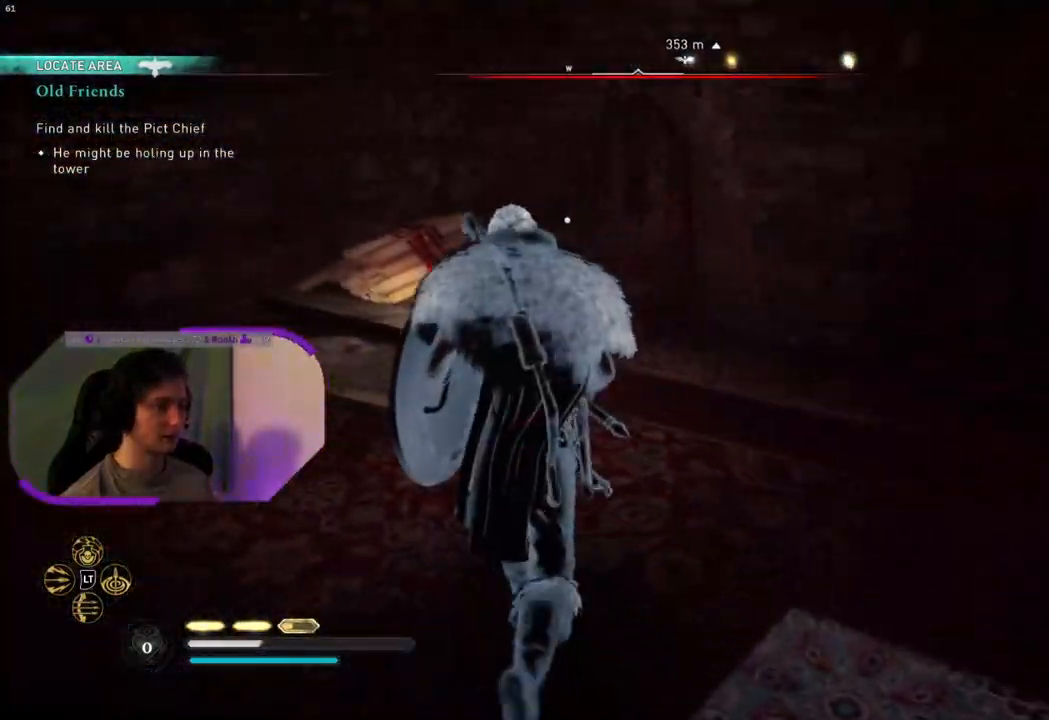
{"buttons": [], "left_stick": "up-left", "right_stick": "center", "events": [[250, "right_stick", "center"], [350, "left_stick", "left"], [400, "left_stick", "up-left"]]}
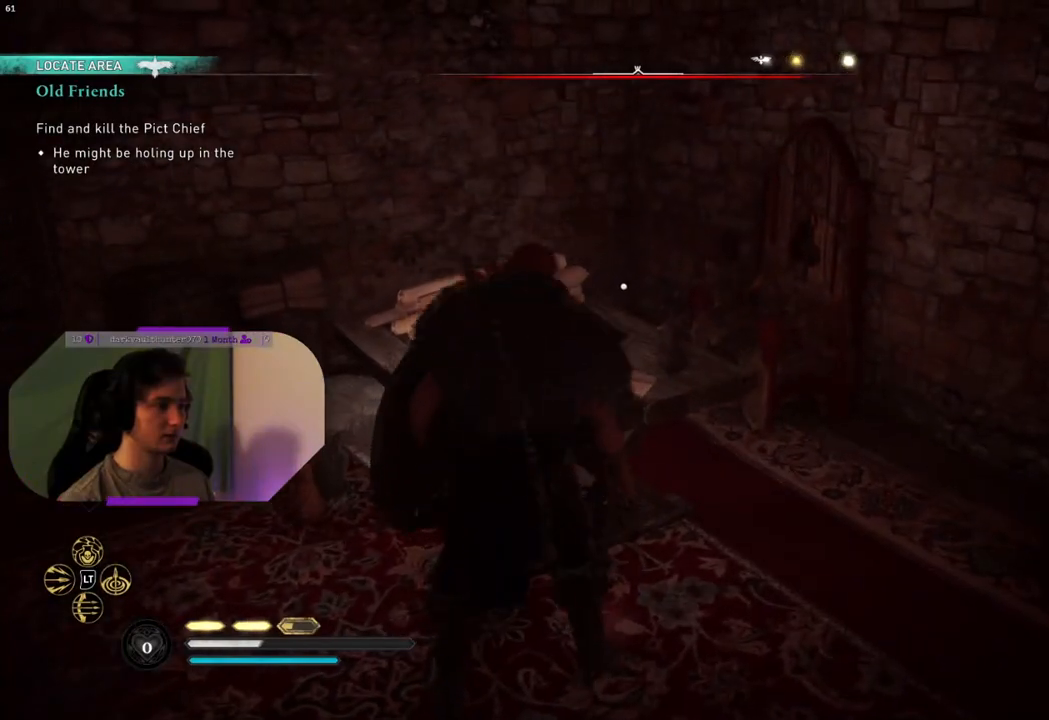
{"buttons": [], "left_stick": "up-left", "right_stick": "down-right", "events": [[267, "right_stick", "down-right"]]}
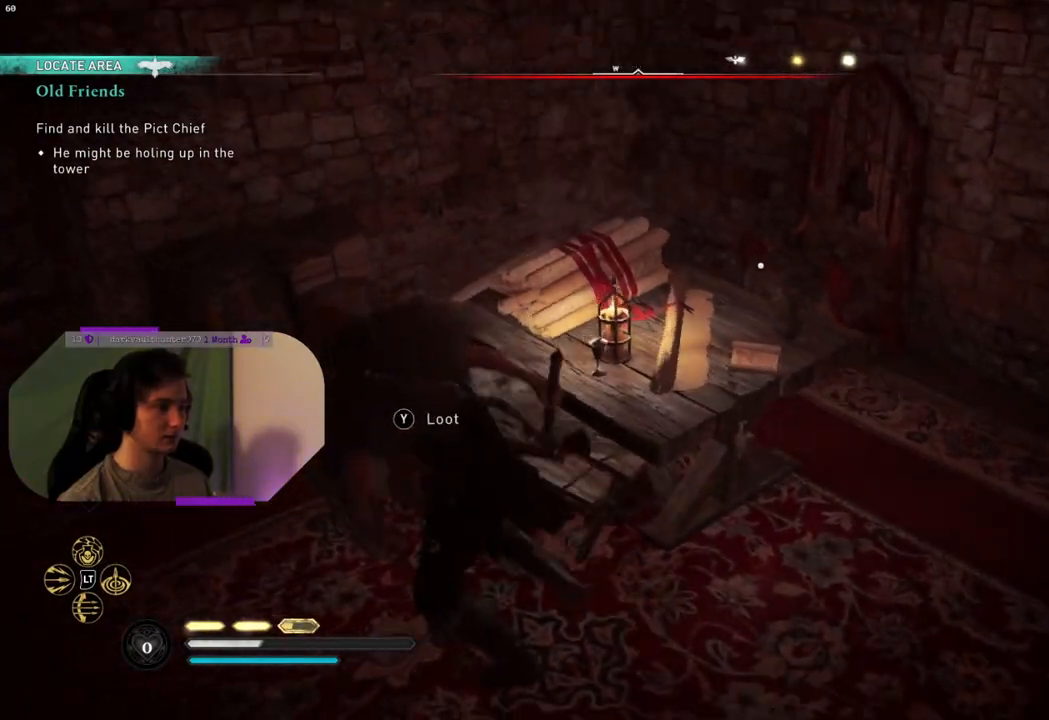
{"buttons": [], "left_stick": "center", "right_stick": "center", "events": [[33, "left_stick", "center"], [33, "right_stick", "center"], [200, "TRIANGLE", "down"], [300, "TRIANGLE", "up"]]}
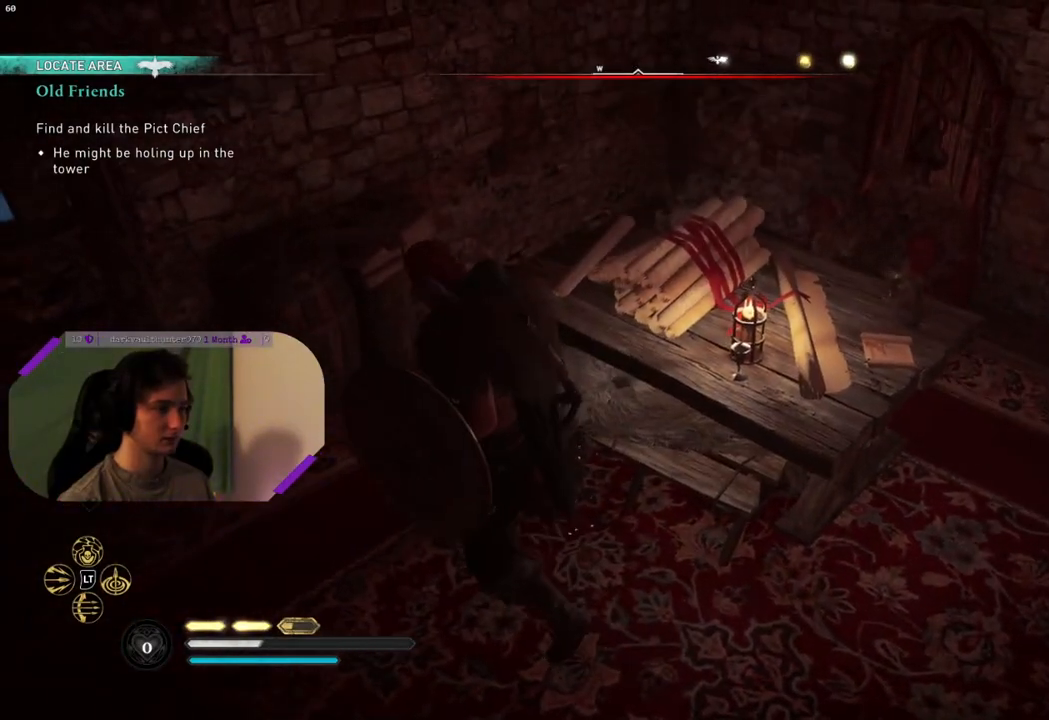
{"buttons": [], "left_stick": "up-right", "right_stick": "right", "events": [[17, "right_stick", "right"], [33, "left_stick", "right"], [383, "left_stick", "up-right"]]}
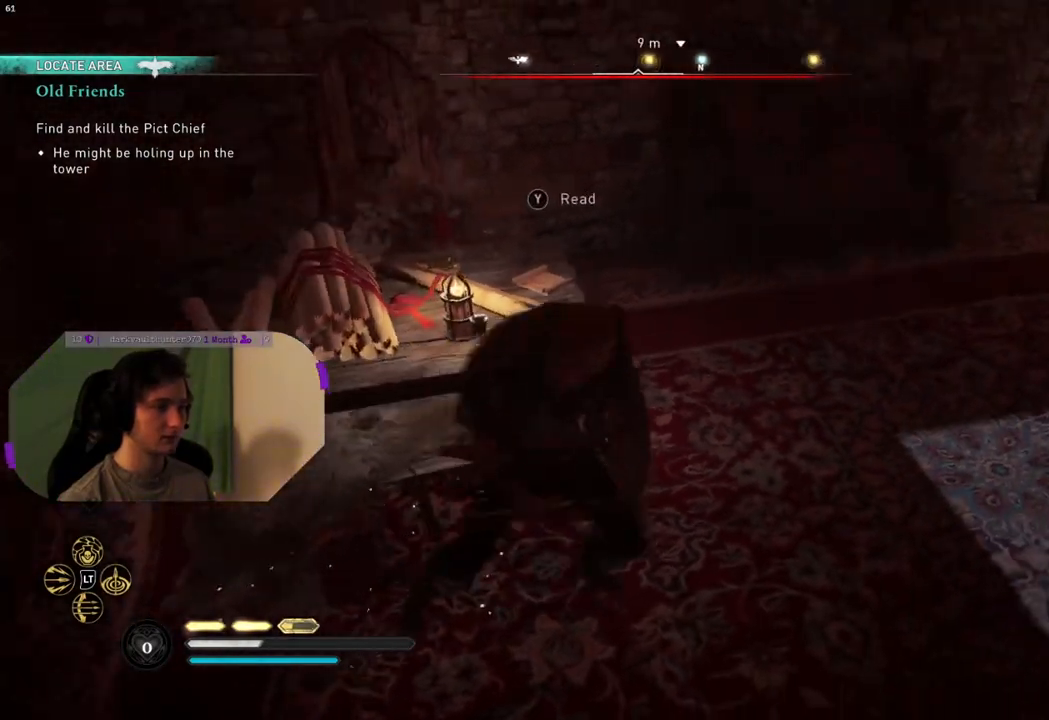
{"buttons": [], "left_stick": "center", "right_stick": "left", "events": [[117, "left_stick", "up"], [250, "right_stick", "center"], [417, "left_stick", "center"], [467, "right_stick", "left"]]}
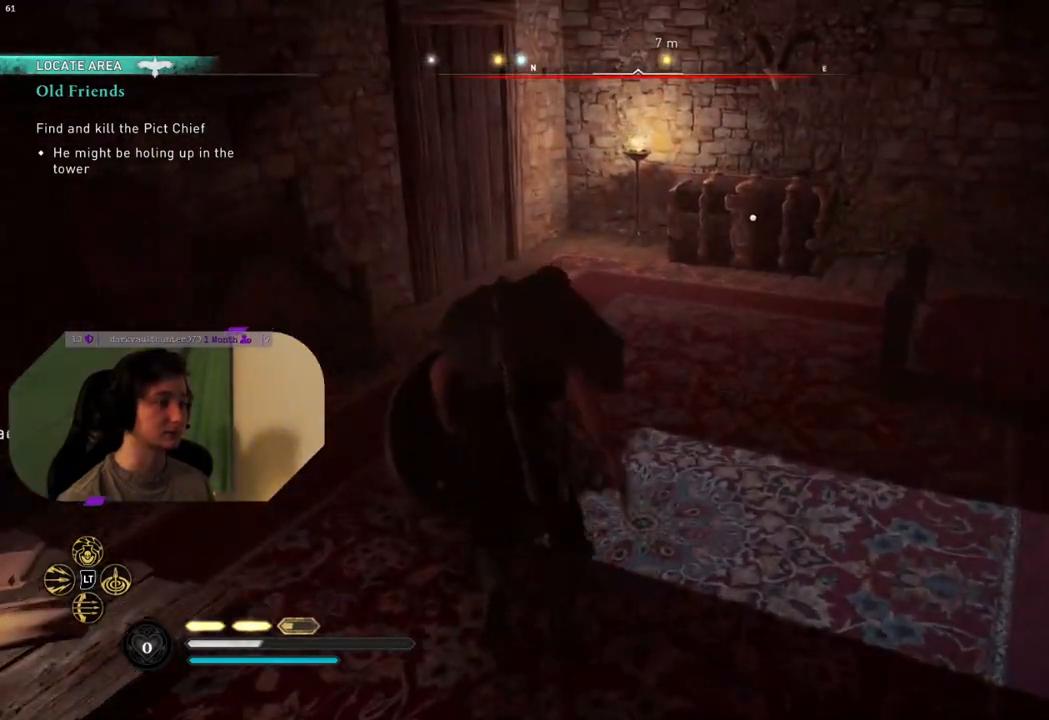
{"buttons": [], "left_stick": "up-left", "right_stick": "left", "events": [[67, "left_stick", "left"], [200, "left_stick", "up-left"]]}
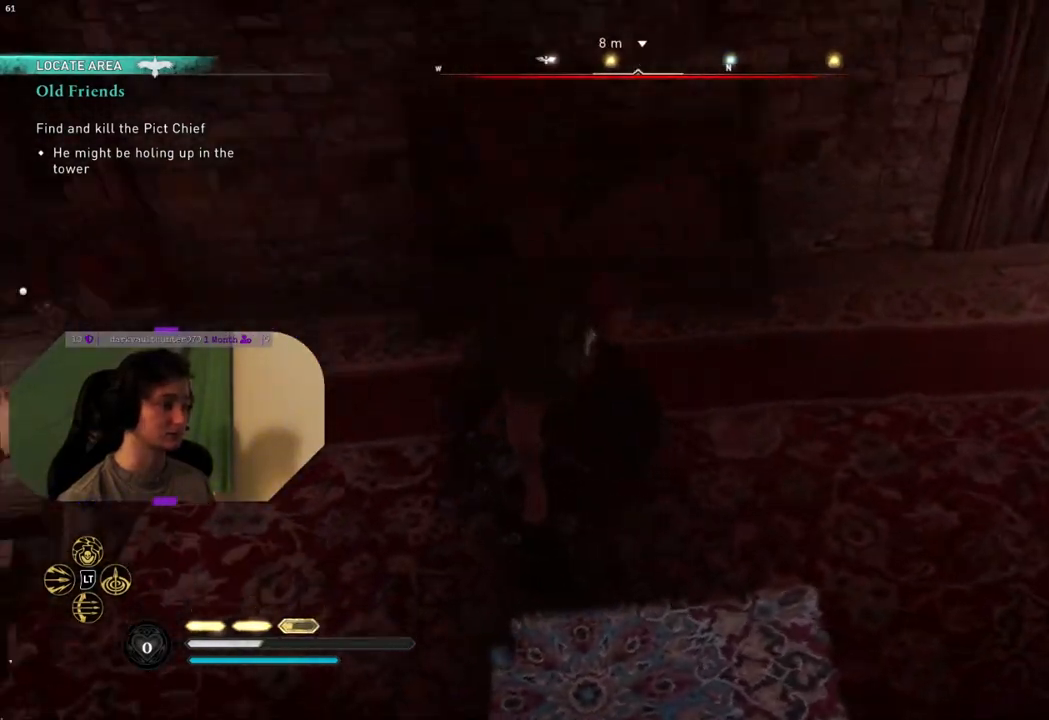
{"buttons": [], "left_stick": "center", "right_stick": "center", "events": [[150, "right_stick", "center"], [350, "left_stick", "center"]]}
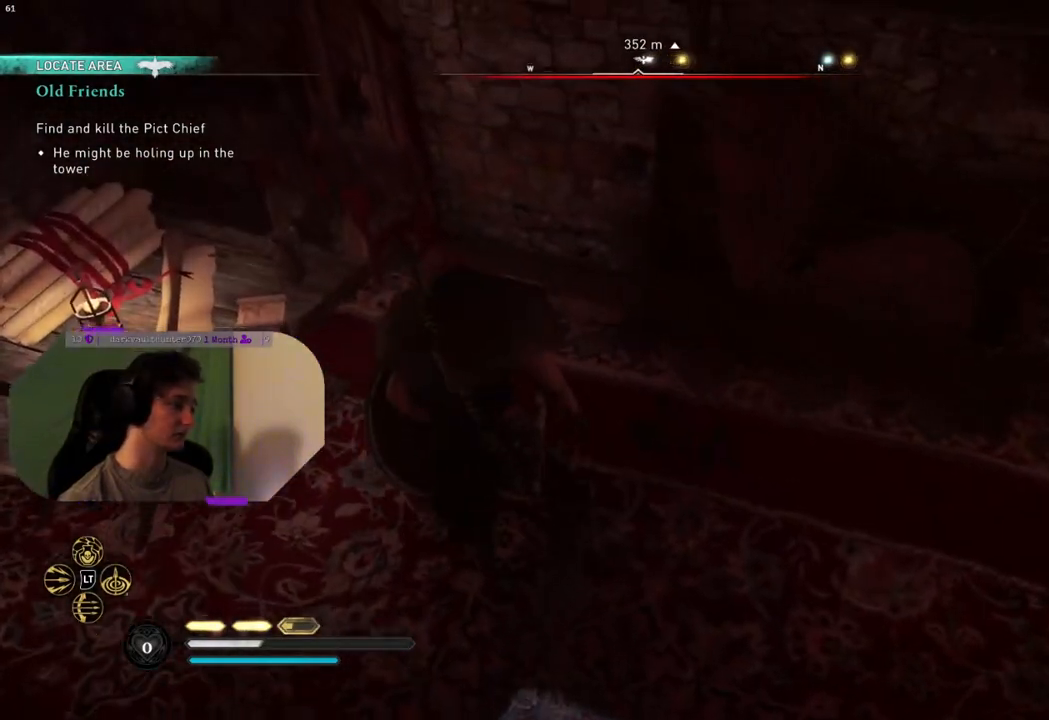
{"buttons": [], "left_stick": "center", "right_stick": "center", "events": [[33, "TRIANGLE", "down"], [150, "TRIANGLE", "up"]]}
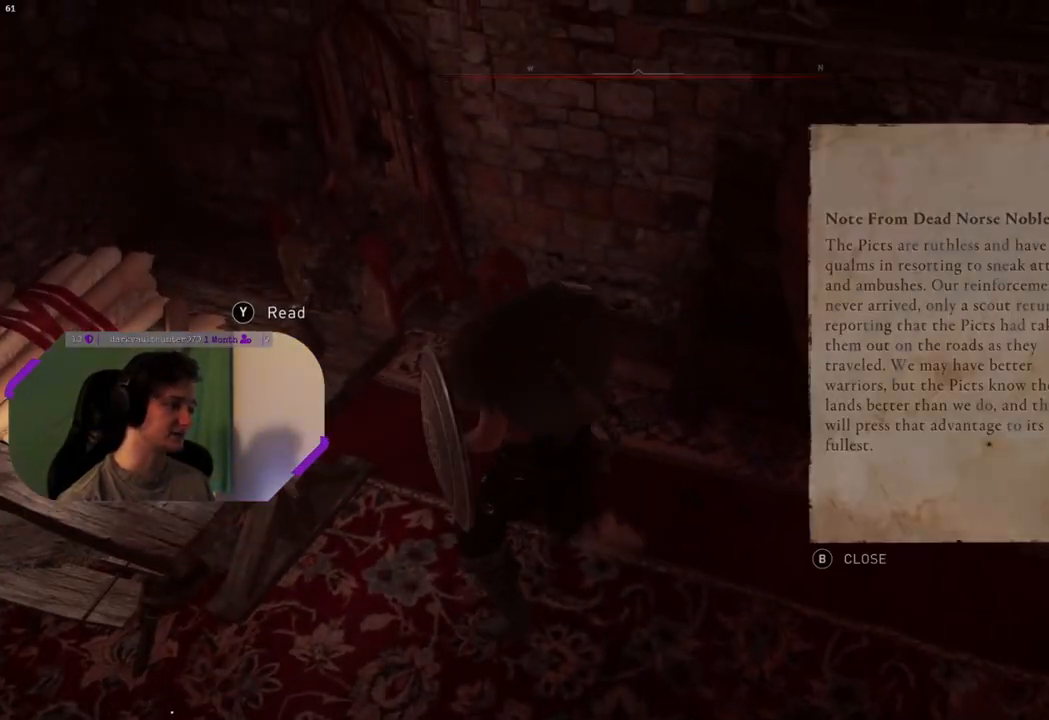
{"buttons": [], "left_stick": "right", "right_stick": "right", "events": [[150, "CIRCLE", "down"], [250, "CIRCLE", "up"], [367, "left_stick", "right"], [450, "right_stick", "right"]]}
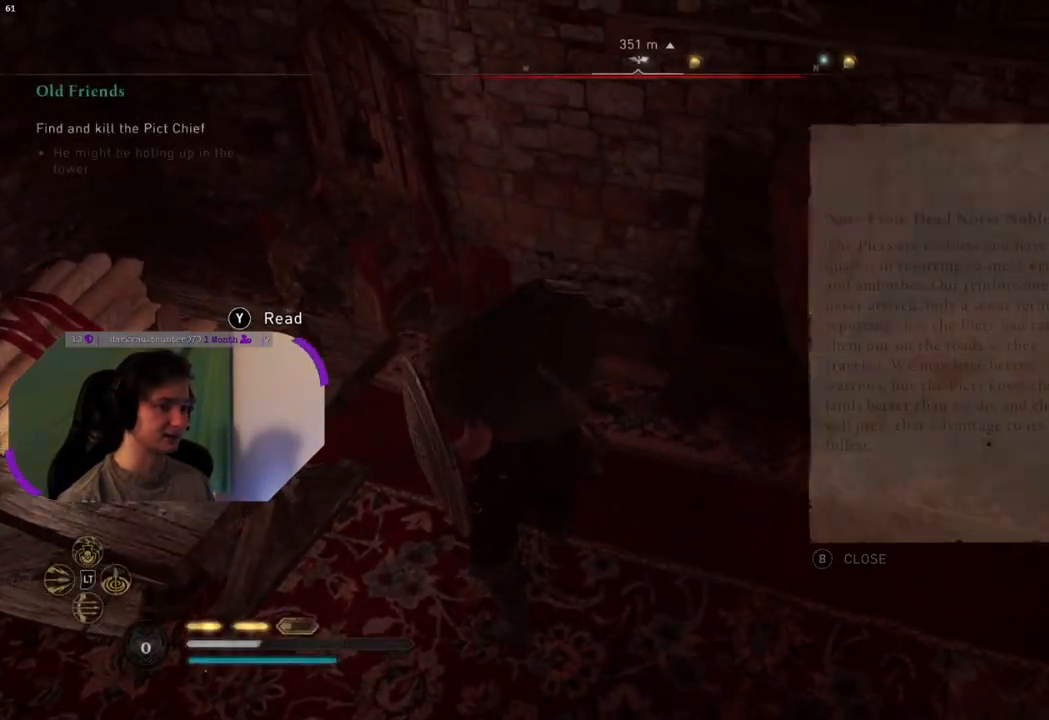
{"buttons": [], "left_stick": "up-right", "right_stick": "up-right", "events": [[217, "right_stick", "up-right"], [250, "left_stick", "up-right"]]}
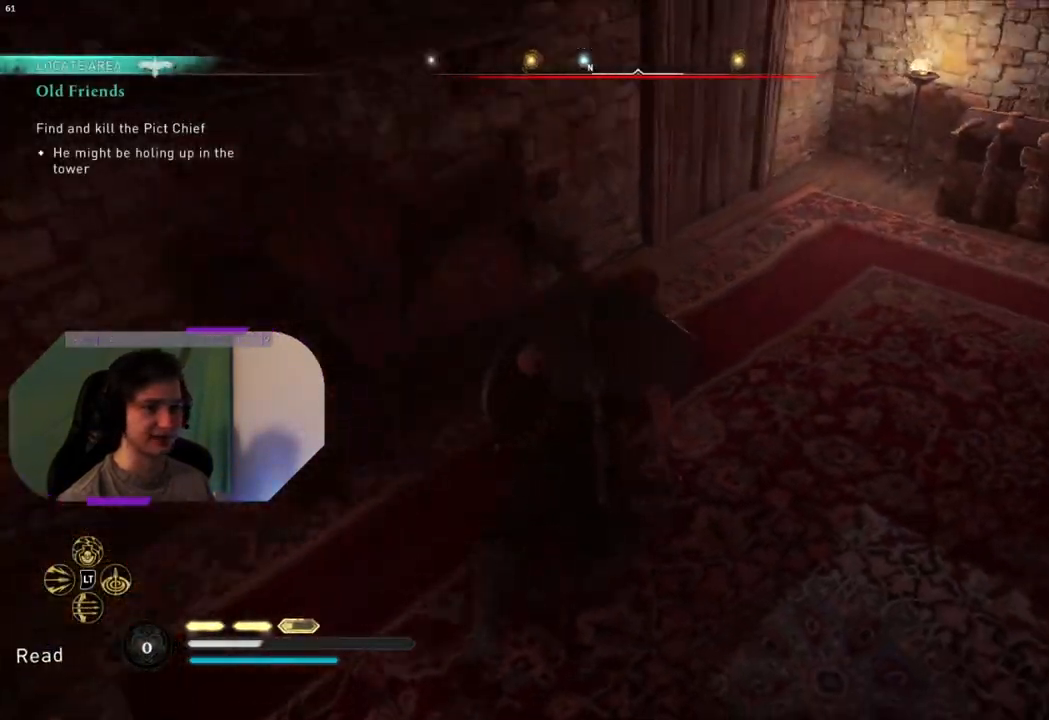
{"buttons": [], "left_stick": "up-right", "right_stick": "center", "events": [[117, "right_stick", "center"]]}
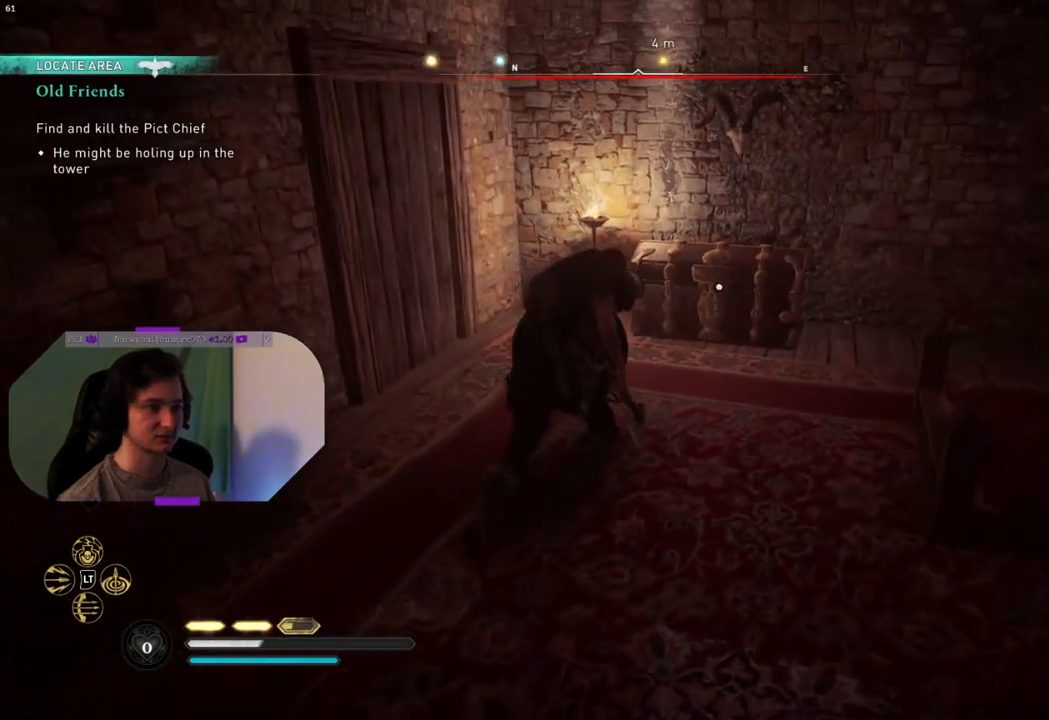
{"buttons": ["TRIANGLE"], "left_stick": "center", "right_stick": "center", "events": [[100, "left_stick", "up"], [433, "TRIANGLE", "down"], [467, "left_stick", "center"]]}
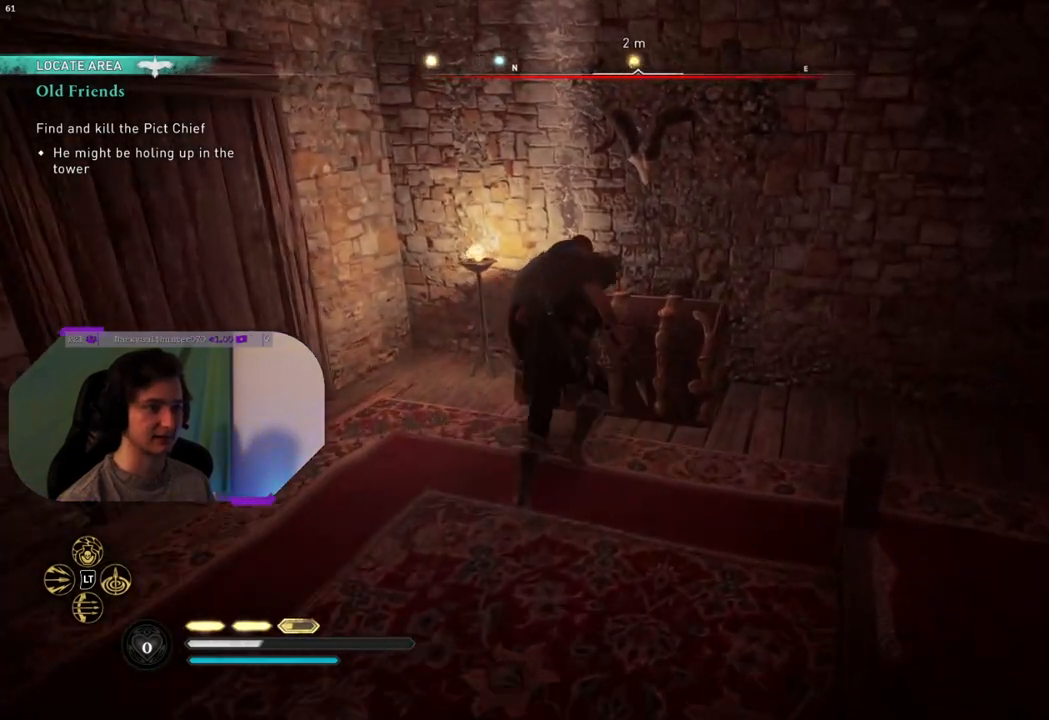
{"buttons": ["TRIANGLE"], "left_stick": "center", "right_stick": "center", "events": []}
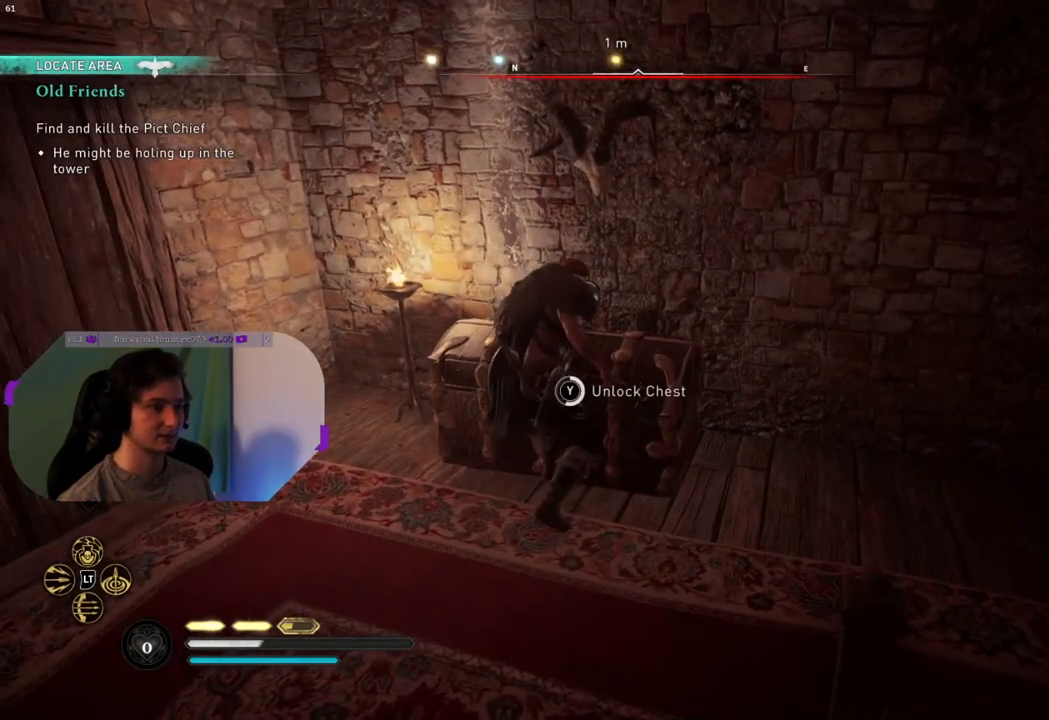
{"buttons": ["TRIANGLE"], "left_stick": "center", "right_stick": "center", "events": []}
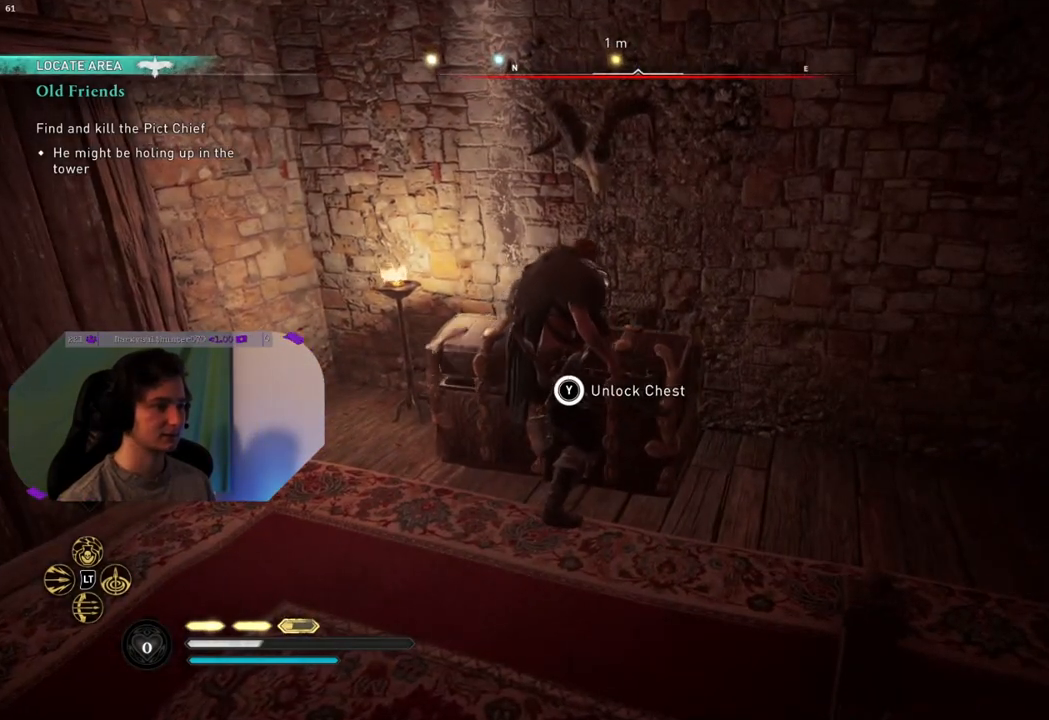
{"buttons": [], "left_stick": "up-left", "right_stick": "left", "events": [[150, "TRIANGLE", "up"], [183, "left_stick", "left"], [333, "right_stick", "left"], [500, "left_stick", "up-left"]]}
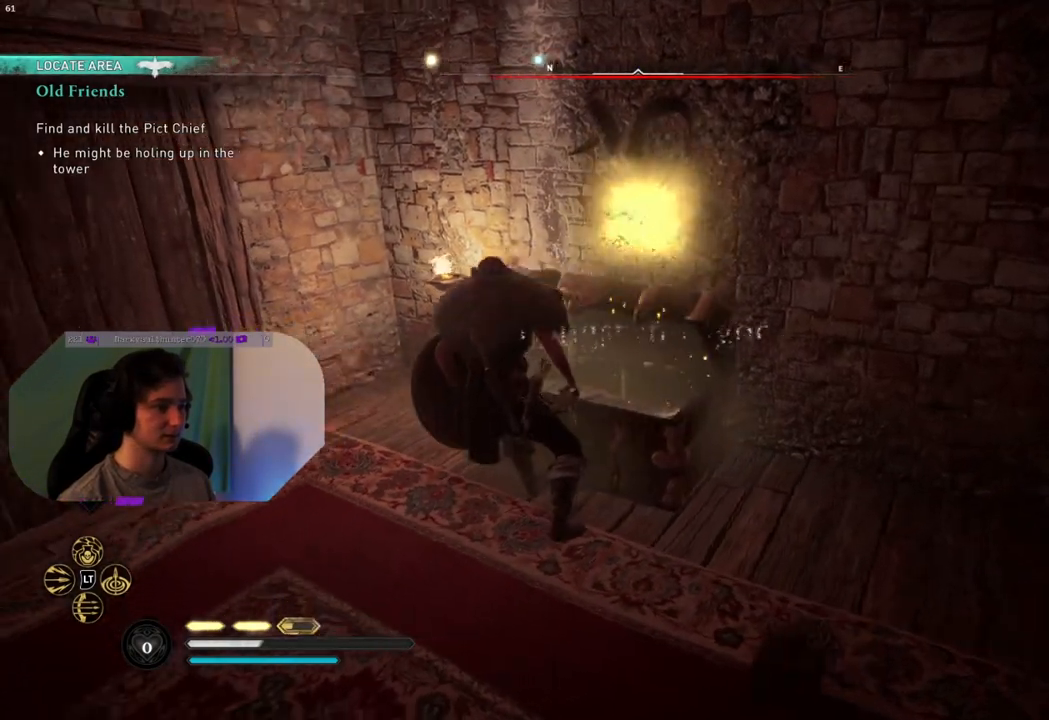
{"buttons": [], "left_stick": "up-left", "right_stick": "left", "events": [[400, "right_stick", "center"], [450, "right_stick", "left"]]}
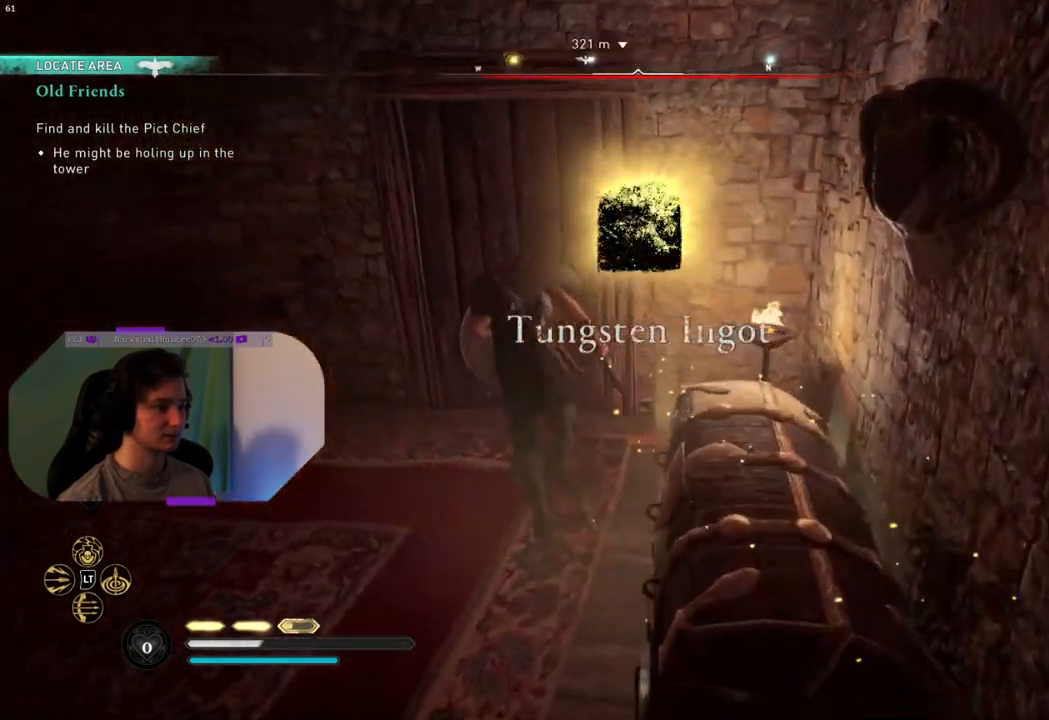
{"buttons": [], "left_stick": "up-left", "right_stick": "left", "events": [[17, "left_stick", "left"], [417, "left_stick", "up-left"]]}
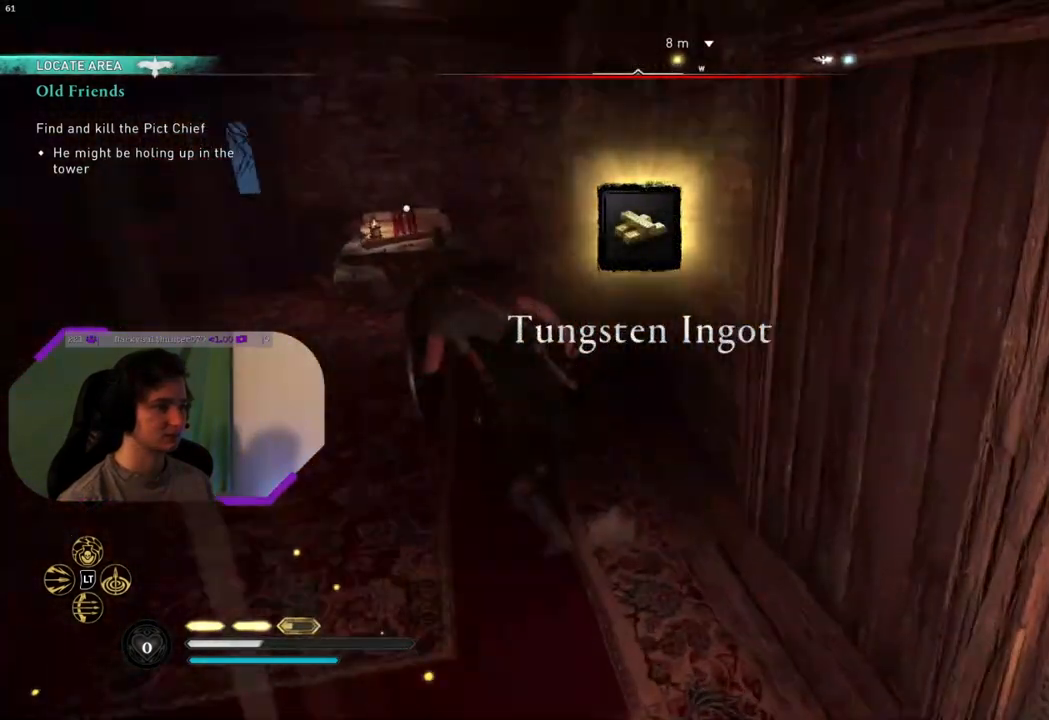
{"buttons": [], "left_stick": "up", "right_stick": "center", "events": [[233, "right_stick", "center"], [333, "left_stick", "up"]]}
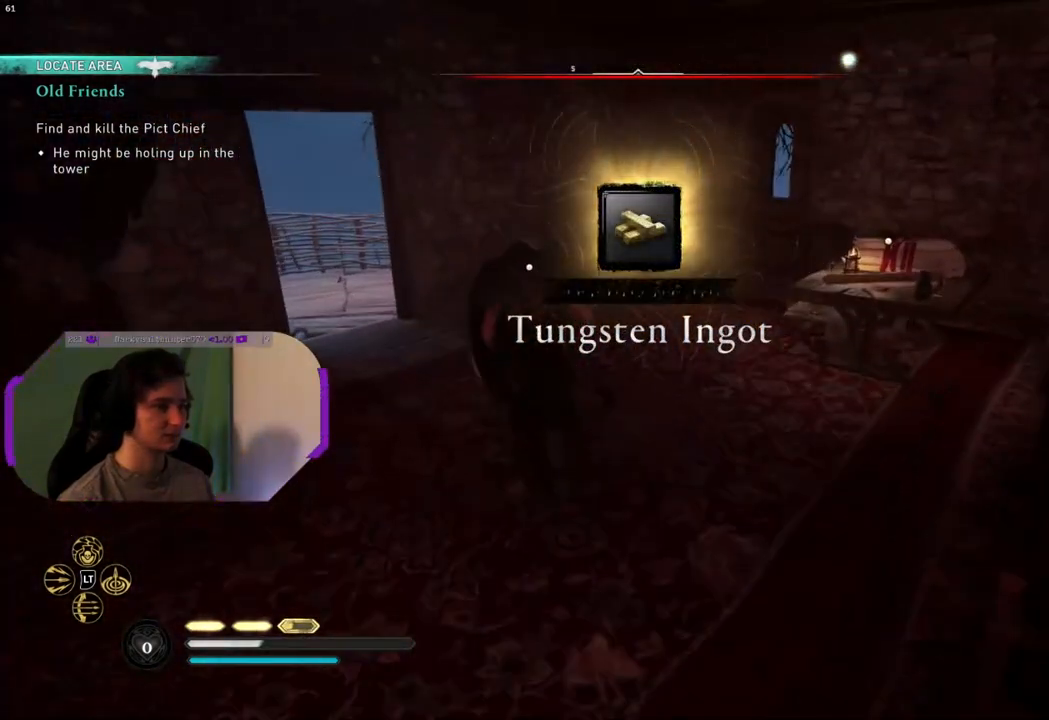
{"buttons": [], "left_stick": "center", "right_stick": "down-left", "events": [[200, "right_stick", "down-left"], [500, "left_stick", "center"]]}
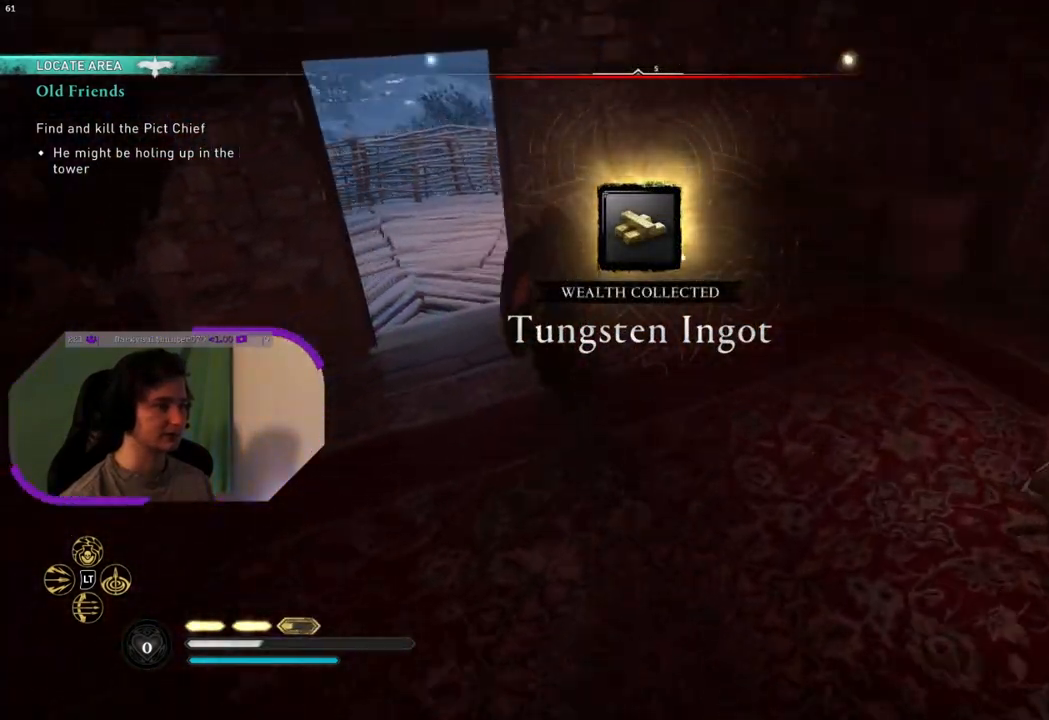
{"buttons": [], "left_stick": "center", "right_stick": "center", "events": [[17, "right_stick", "left"], [250, "right_stick", "center"]]}
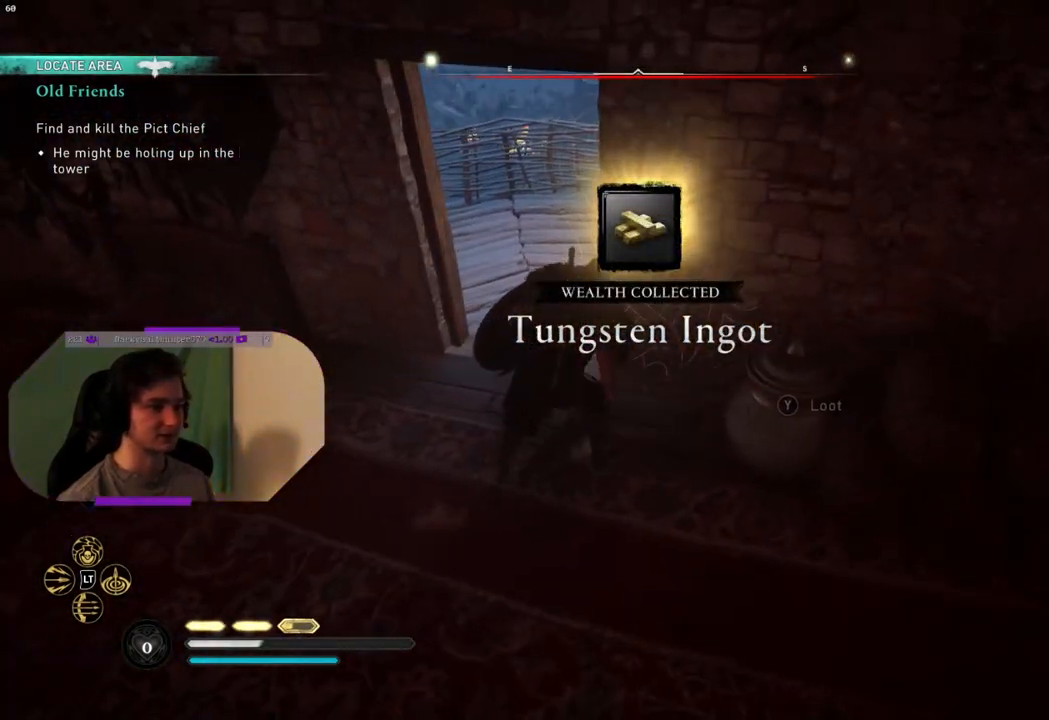
{"buttons": [], "left_stick": "up-left", "right_stick": "center", "events": [[167, "TRIANGLE", "down"], [300, "TRIANGLE", "up"], [450, "left_stick", "up-left"]]}
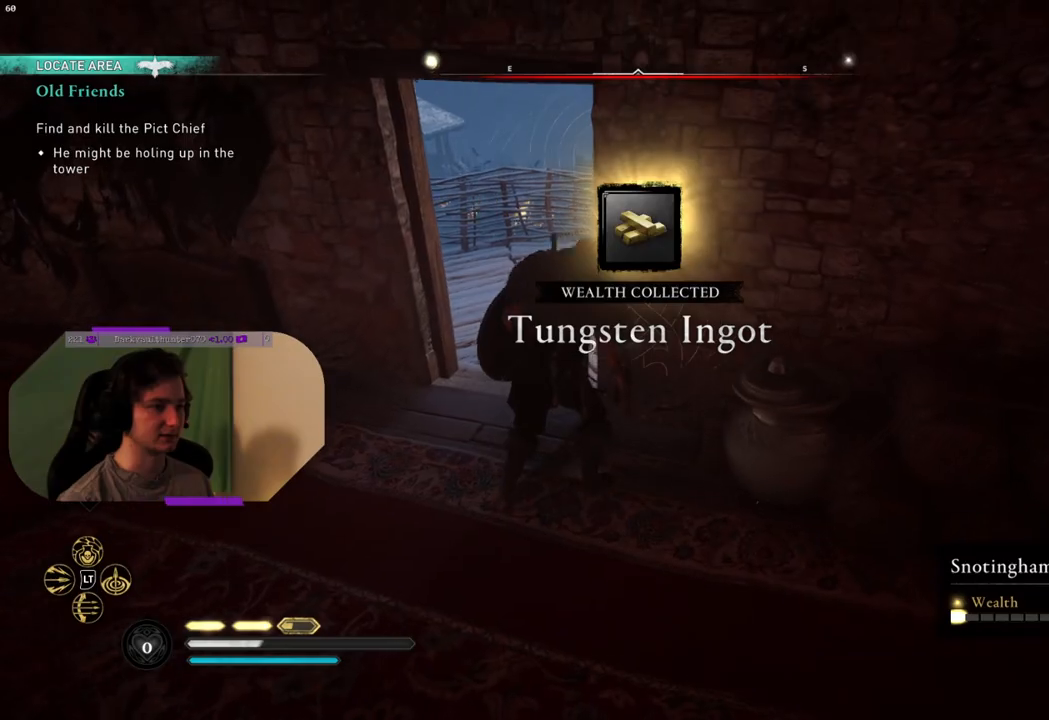
{"buttons": [], "left_stick": "up", "right_stick": "left", "events": [[200, "right_stick", "left"], [217, "left_stick", "up"]]}
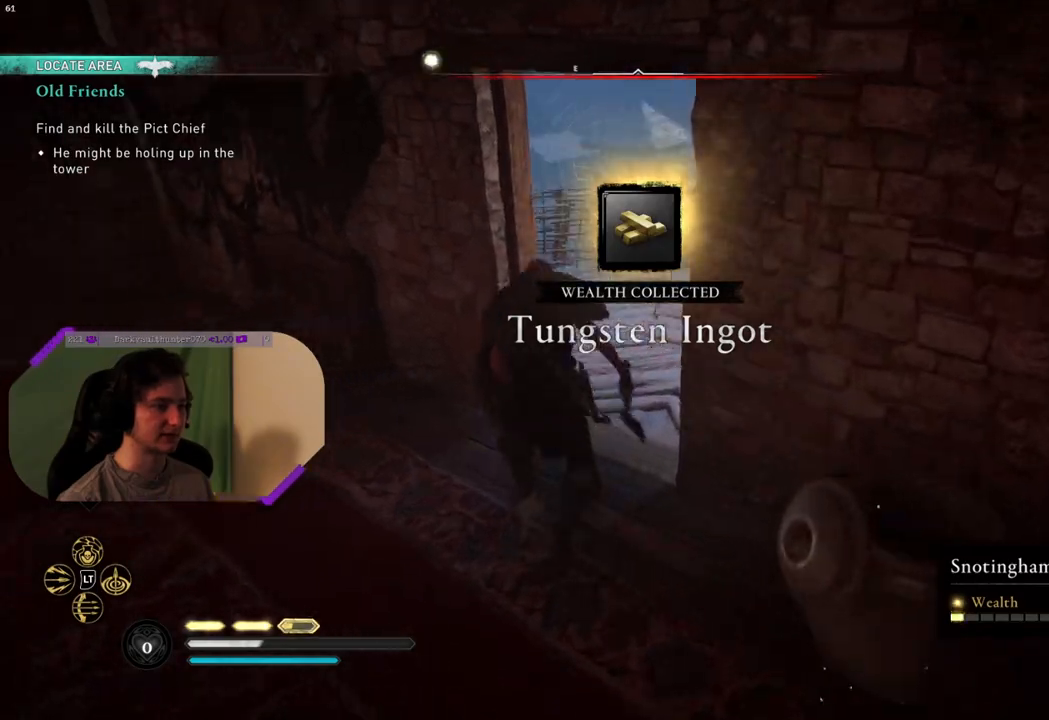
{"buttons": [], "left_stick": "center", "right_stick": "left", "events": [[133, "left_stick", "up-right"], [317, "left_stick", "center"]]}
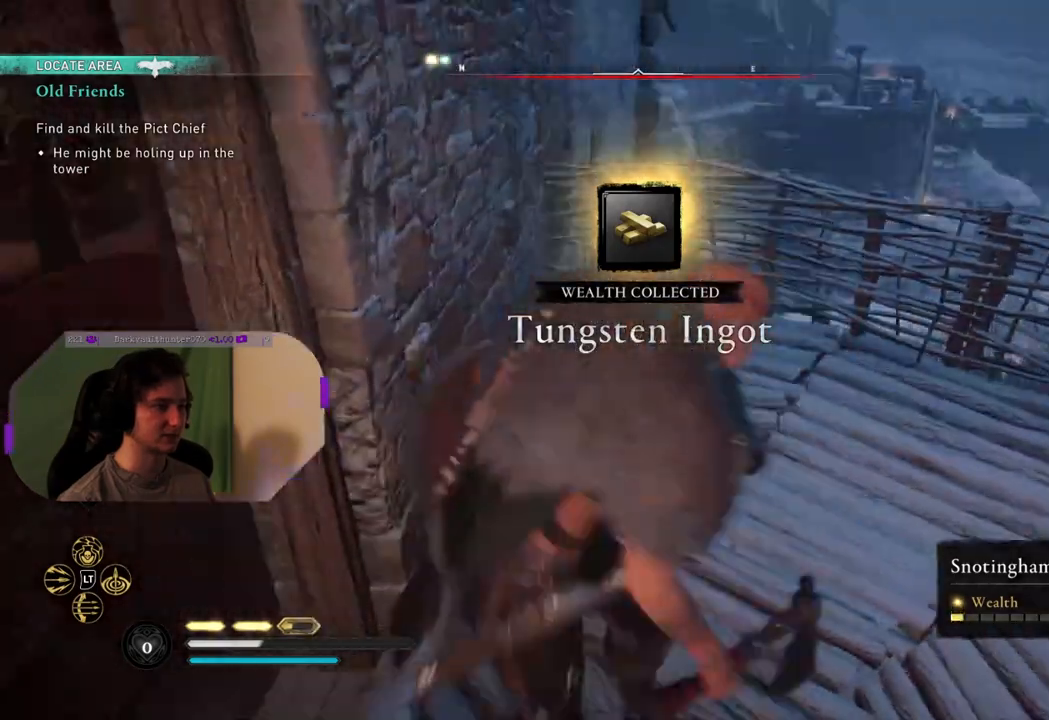
{"buttons": ["R3"], "left_stick": "right", "right_stick": "center", "events": [[250, "left_stick", "right"], [300, "right_stick", "center"], [467, "R3", "down"]]}
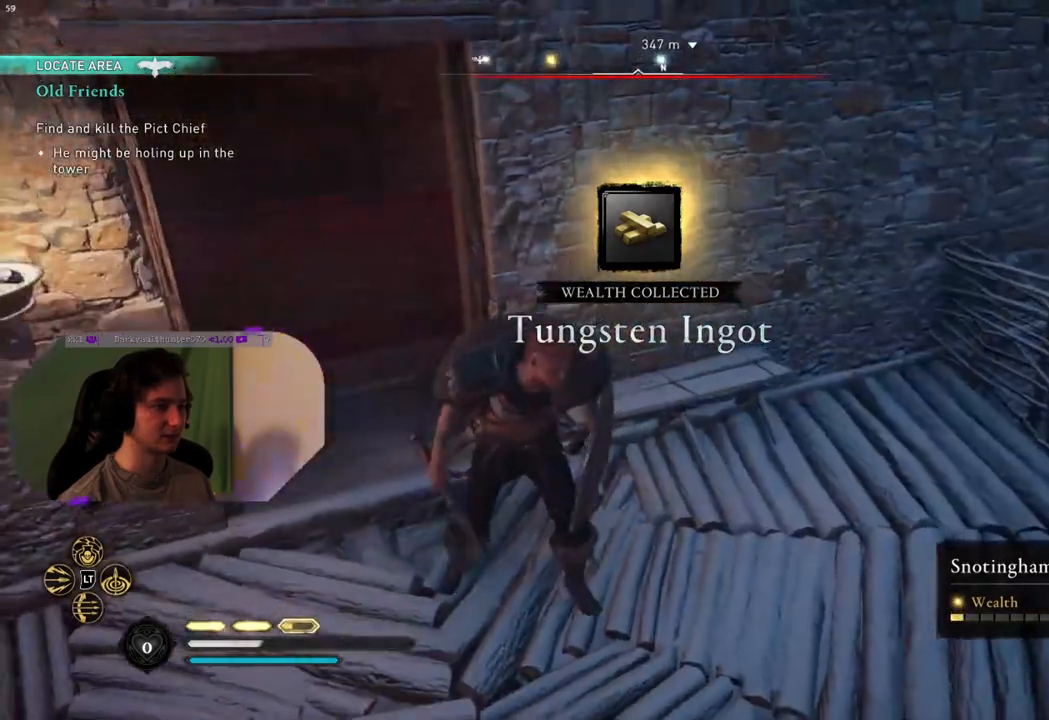
{"buttons": ["R3"], "left_stick": "up-left", "right_stick": "down-left", "events": [[167, "left_stick", "down"], [200, "right_stick", "left"], [267, "left_stick", "down-left"], [283, "right_stick", "down-left"], [450, "left_stick", "up-left"]]}